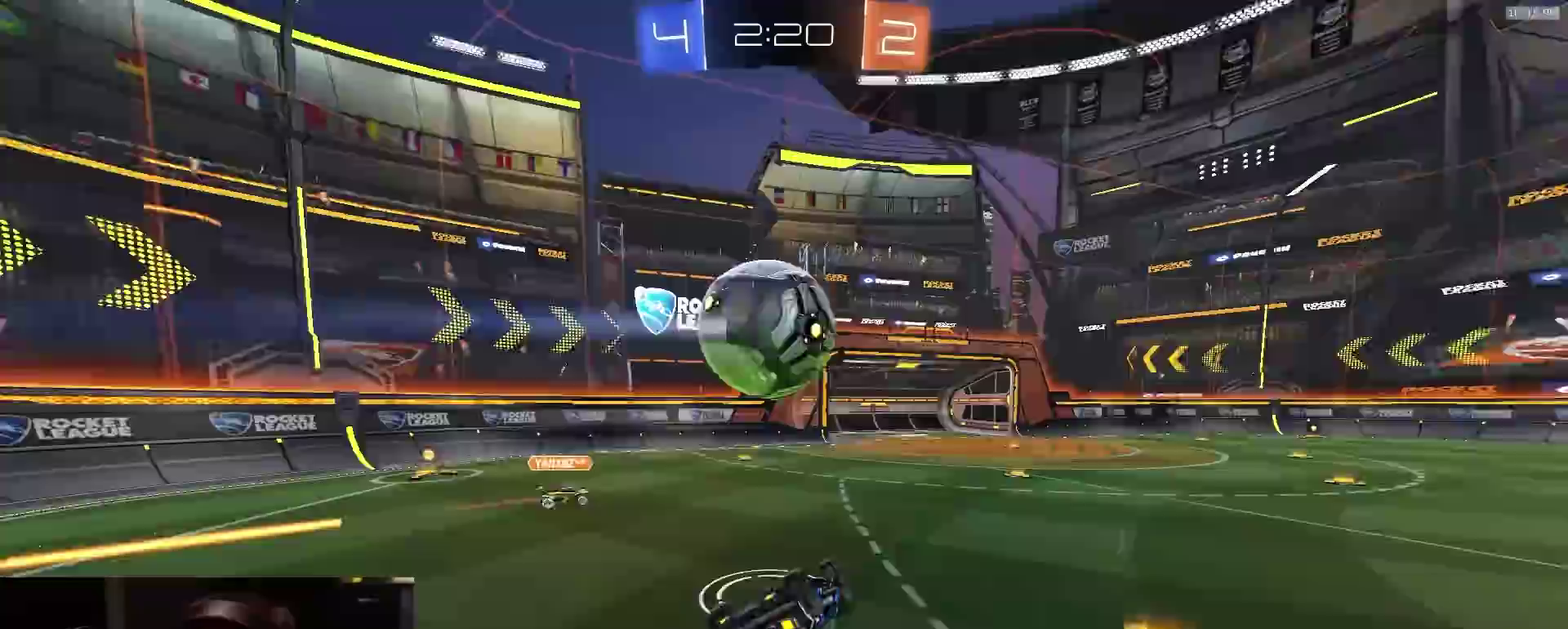
Gameplay with a controller (PlayStation layout); each line is a JSON object with the inputs held at the frame after it (dt_ms = milliseconds from this image to that frame). "events" lists button and stick changes between this image and that frame as [ms after this image, input, new state], when the widget could be followed in between. Not read: L1.
{"dt_ms": 800, "buttons": ["R2"], "left_stick": "center", "right_stick": "center", "events": [[83, "TRIANGLE", "up"], [367, "left_stick", "center"], [417, "CIRCLE", "up"], [600, "left_stick", "right"], [783, "left_stick", "center"]]}
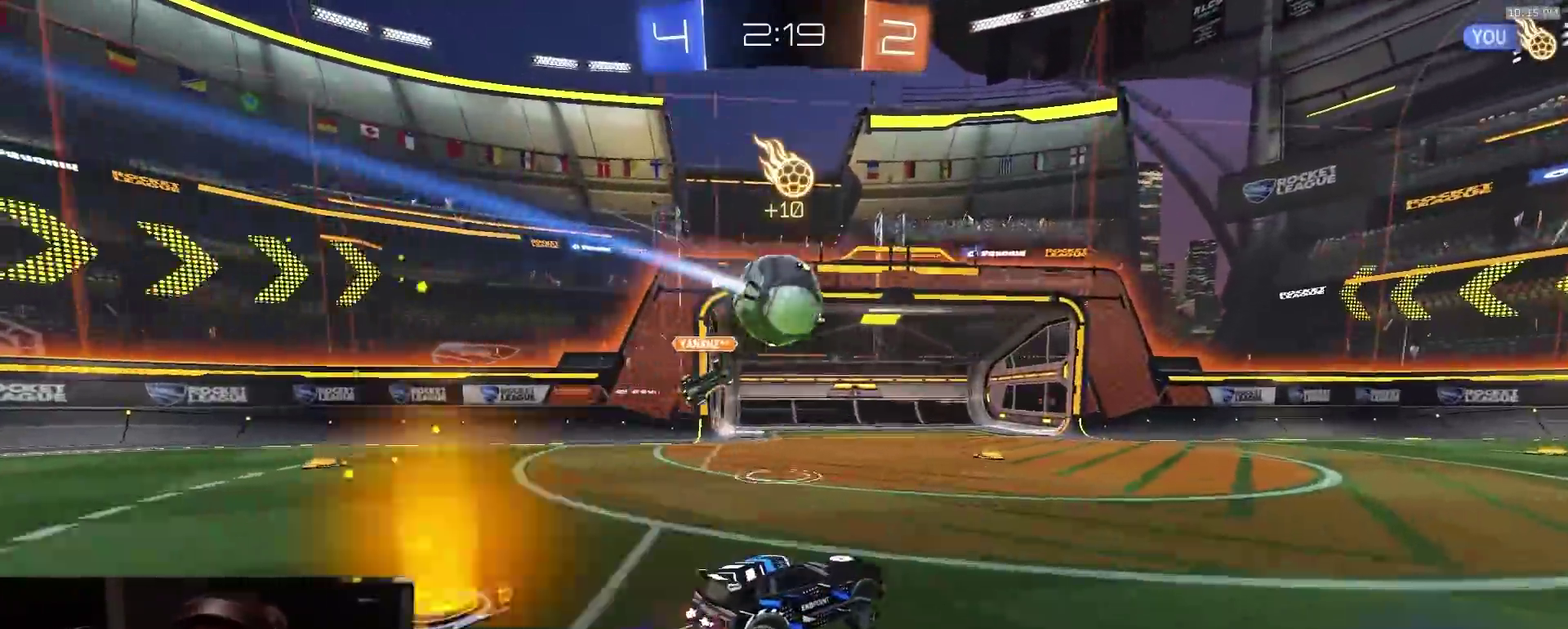
{"dt_ms": 300, "buttons": ["R2"], "left_stick": "center", "right_stick": "center", "events": []}
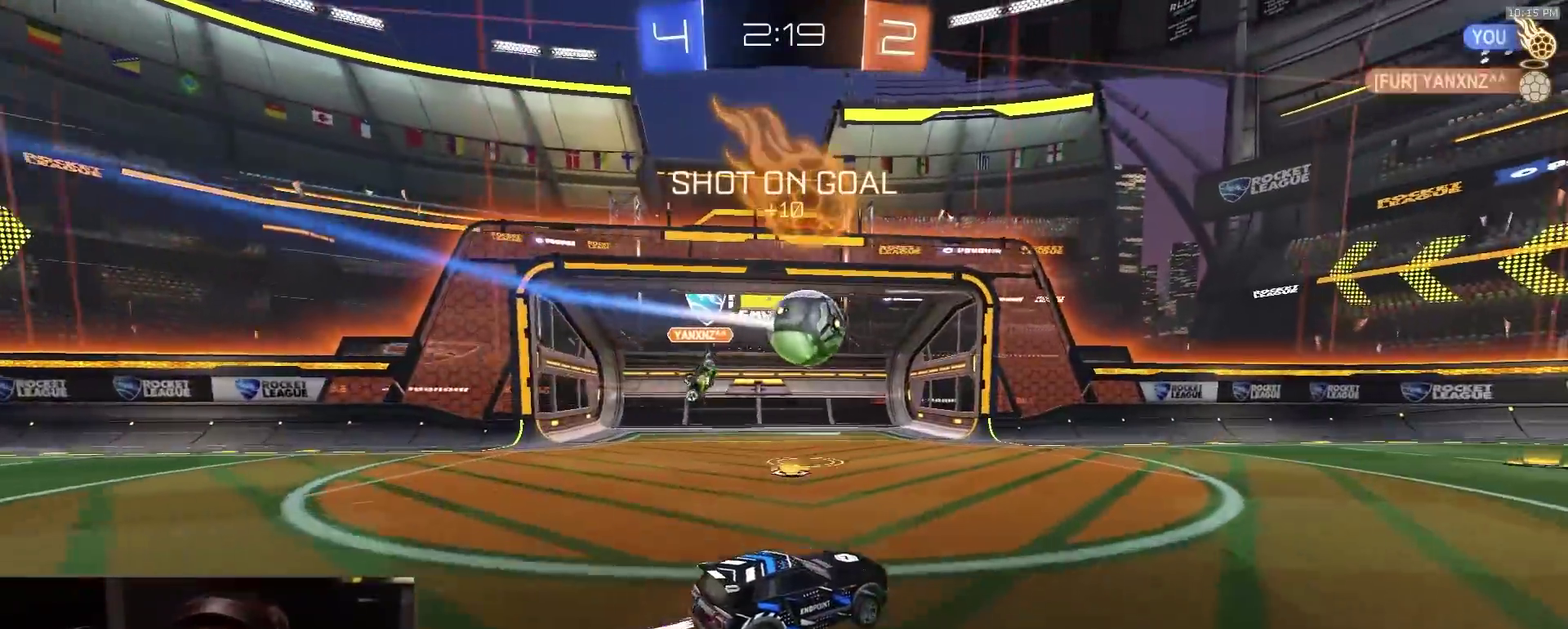
{"dt_ms": 600, "buttons": ["R2"], "left_stick": "center", "right_stick": "center", "events": [[100, "TRIANGLE", "down"], [200, "TRIANGLE", "up"], [283, "TRIANGLE", "down"], [383, "TRIANGLE", "up"], [383, "left_stick", "right"], [533, "left_stick", "center"]]}
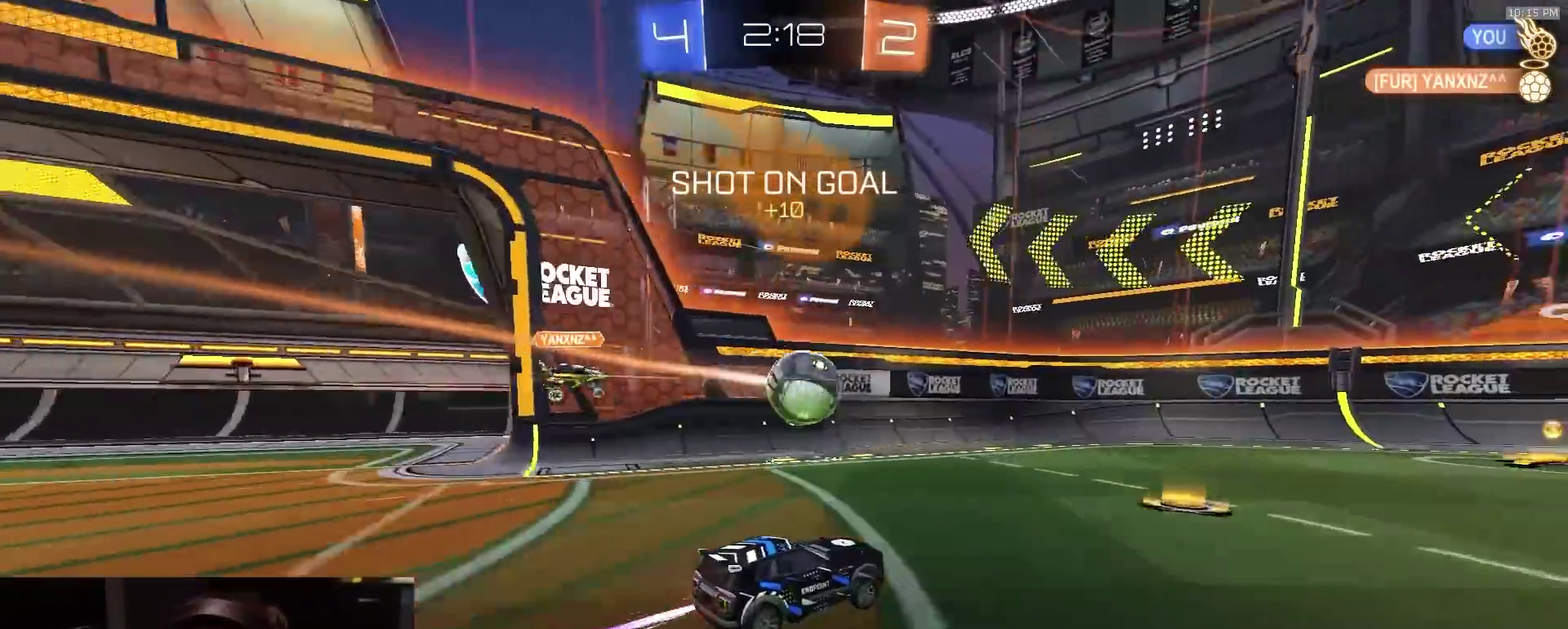
{"dt_ms": 400, "buttons": [], "left_stick": "center", "right_stick": "center", "events": [[50, "R2", "up"], [67, "left_stick", "right"], [150, "left_stick", "center"], [233, "TRIANGLE", "down"], [300, "TRIANGLE", "up"]]}
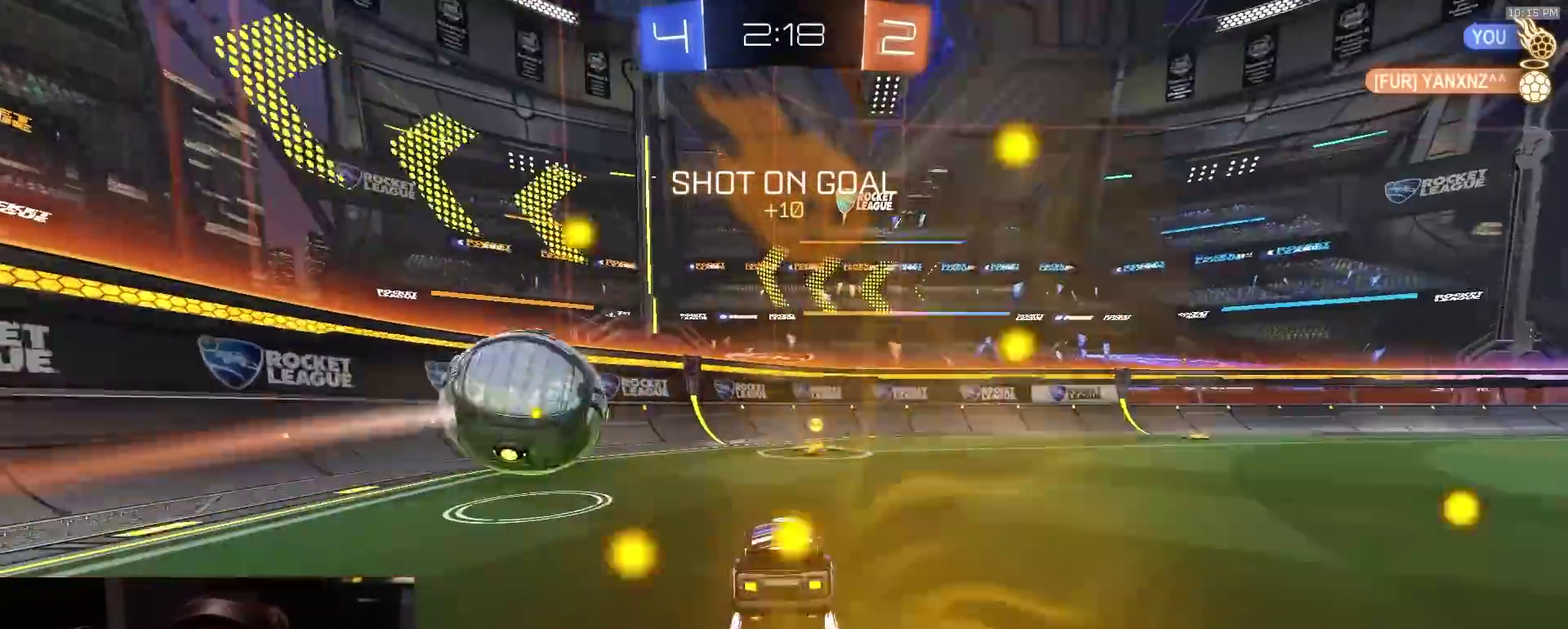
{"dt_ms": 400, "buttons": [], "left_stick": "right", "right_stick": "center", "events": [[100, "TRIANGLE", "down"], [117, "L2", "down"], [133, "left_stick", "right"], [183, "TRIANGLE", "up"], [200, "L2", "up"], [250, "R2", "down"], [383, "R2", "up"]]}
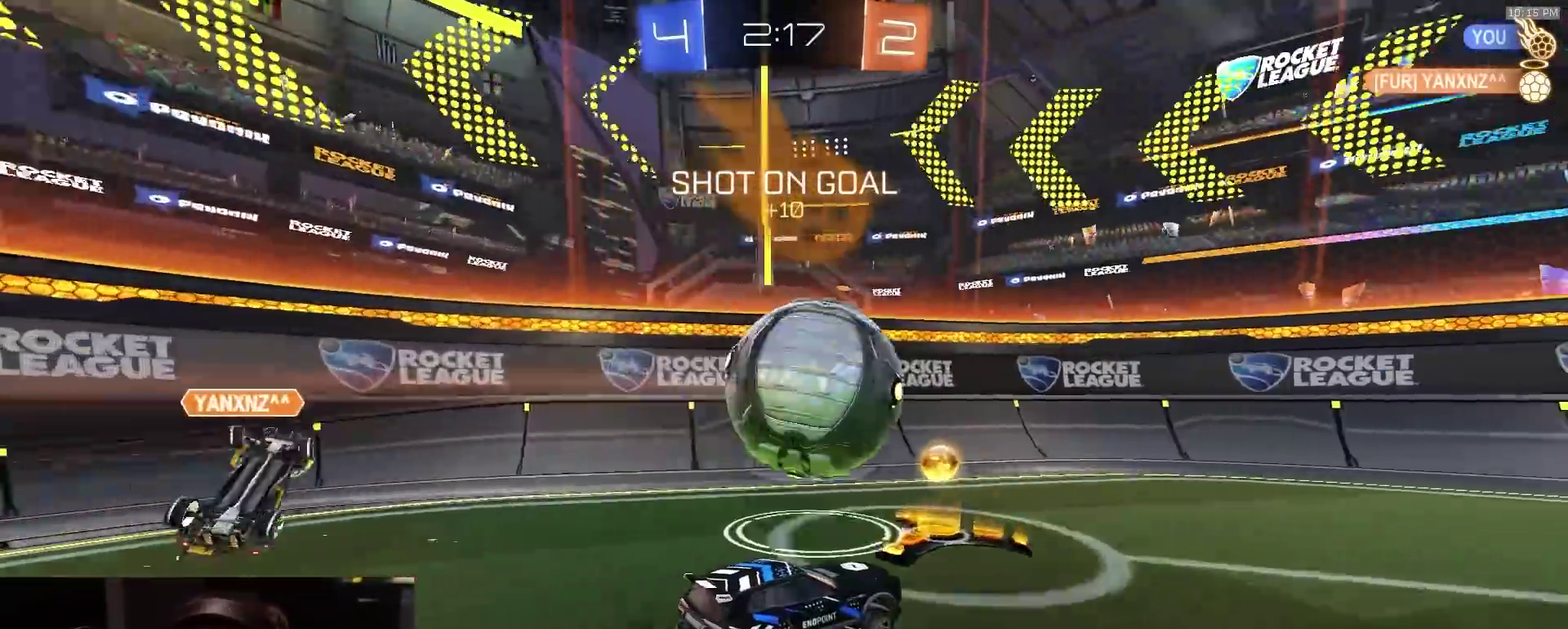
{"dt_ms": 800, "buttons": ["R2"], "left_stick": "right", "right_stick": "center", "events": [[33, "R2", "down"], [117, "left_stick", "left"], [233, "left_stick", "center"], [350, "left_stick", "left"], [517, "left_stick", "center"], [617, "left_stick", "left"], [717, "left_stick", "right"]]}
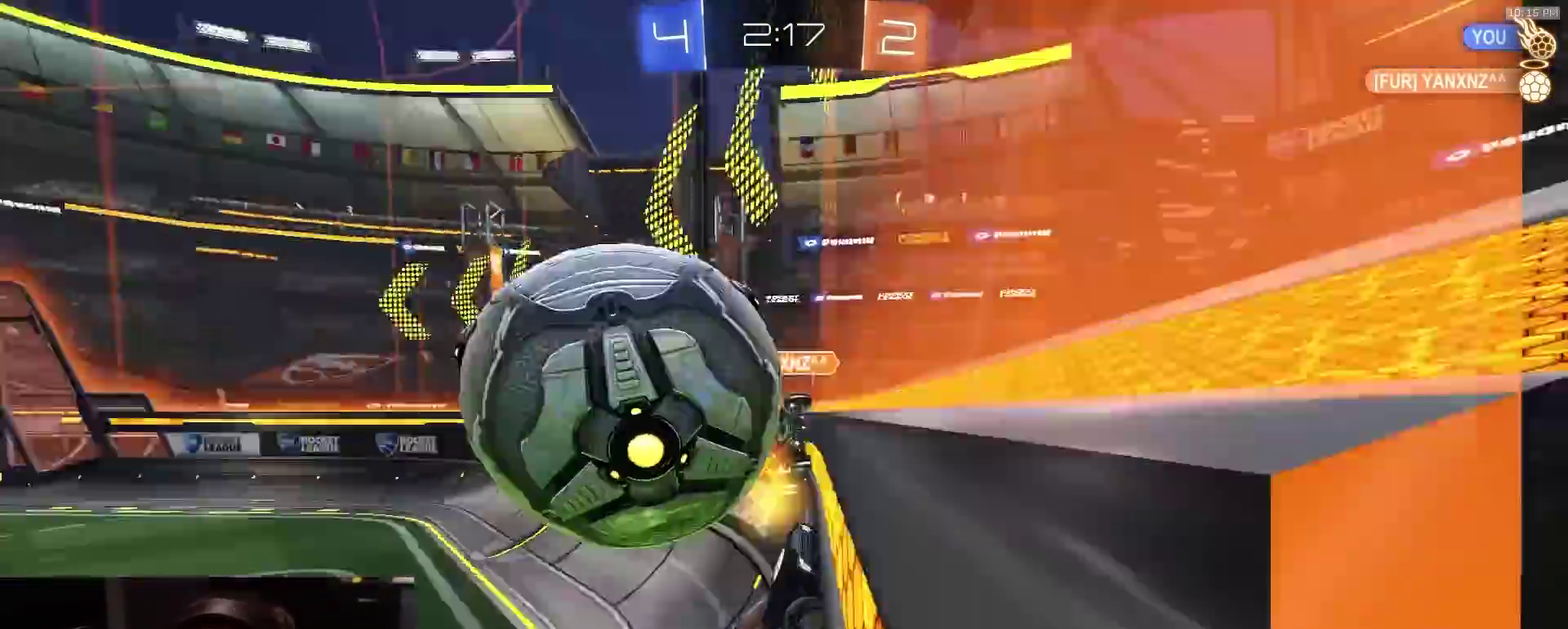
{"dt_ms": 300, "buttons": ["R2"], "left_stick": "right", "right_stick": "center", "events": []}
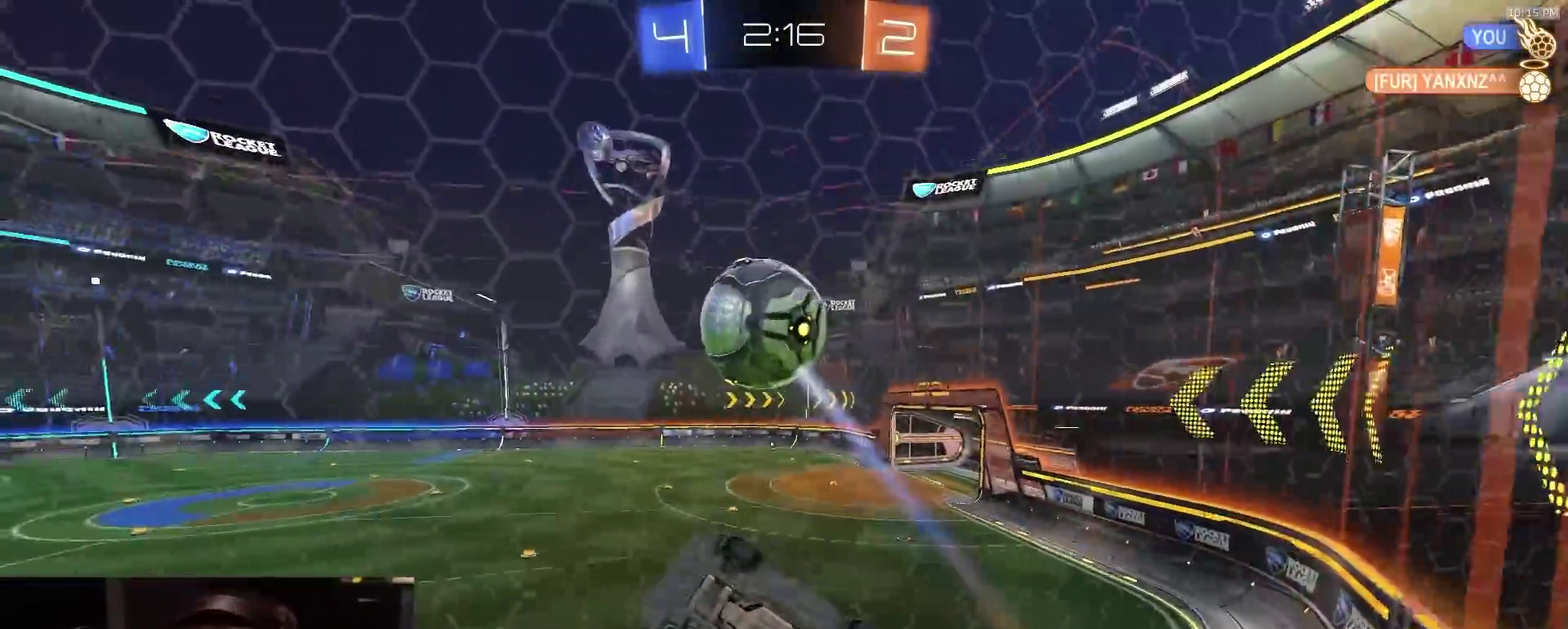
{"dt_ms": 600, "buttons": ["SQUARE", "R2"], "left_stick": "left", "right_stick": "center", "events": [[50, "left_stick", "down-right"], [367, "left_stick", "down-left"], [533, "SQUARE", "down"], [550, "left_stick", "left"]]}
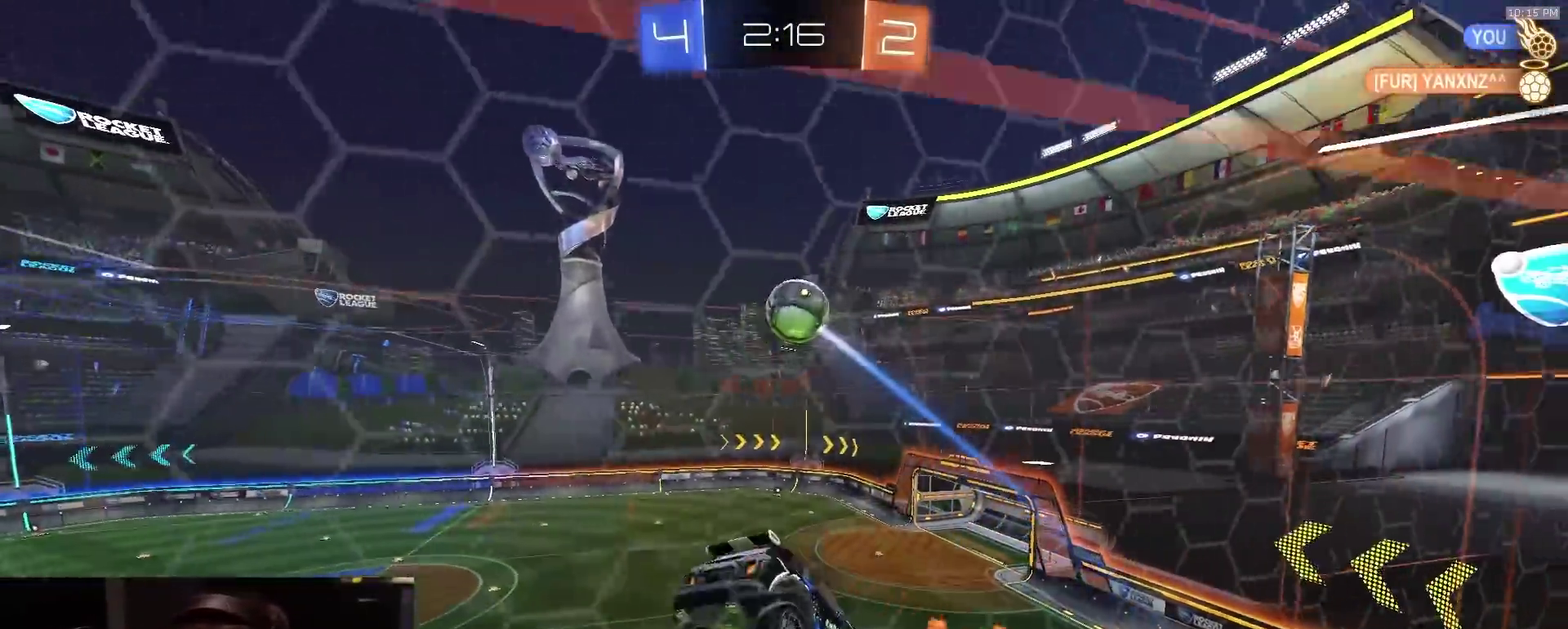
{"dt_ms": 400, "buttons": [], "left_stick": "down-left", "right_stick": "center", "events": [[33, "R2", "up"], [83, "left_stick", "down-left"], [350, "SQUARE", "up"]]}
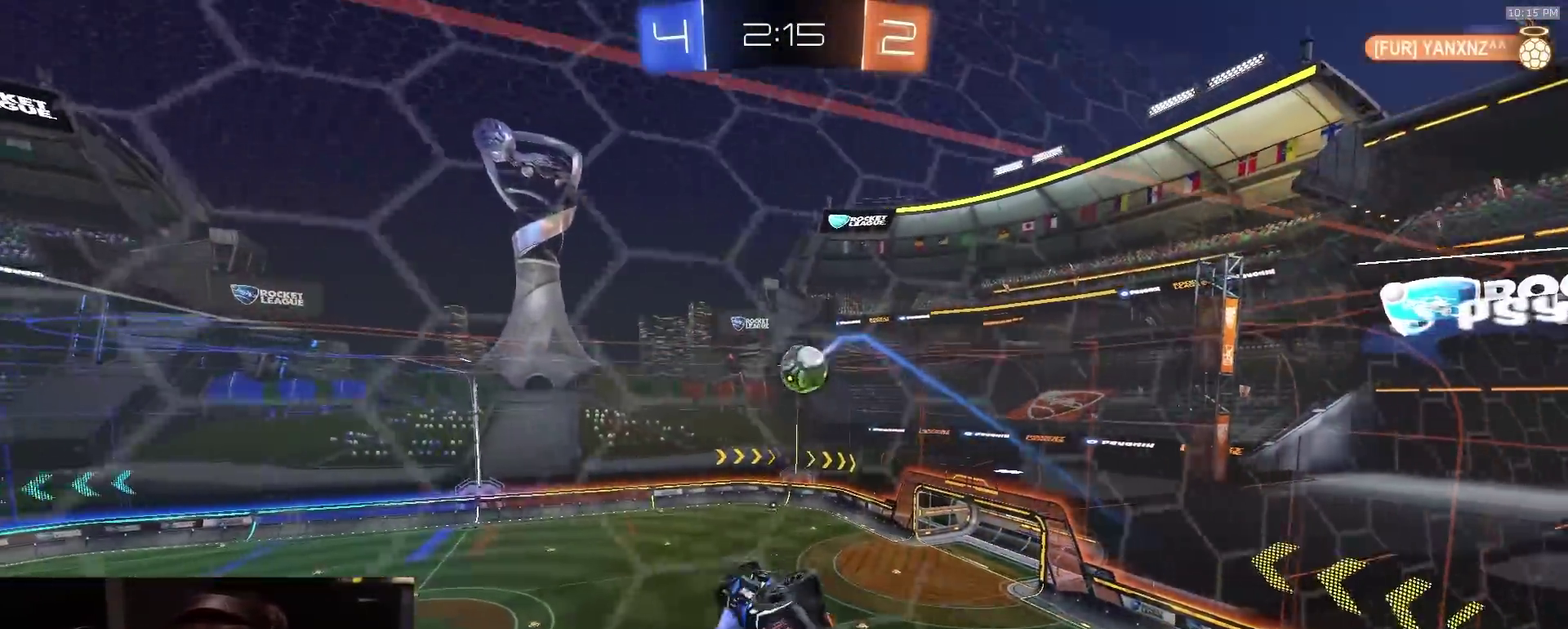
{"dt_ms": 400, "buttons": ["SQUARE", "R2"], "left_stick": "up-right", "right_stick": "center", "events": [[17, "left_stick", "center"], [50, "R2", "down"], [83, "CROSS", "down"], [133, "left_stick", "down"], [167, "SQUARE", "down"], [183, "CROSS", "up"], [217, "TRIANGLE", "down"], [300, "left_stick", "right"], [350, "TRIANGLE", "up"], [350, "left_stick", "up-right"]]}
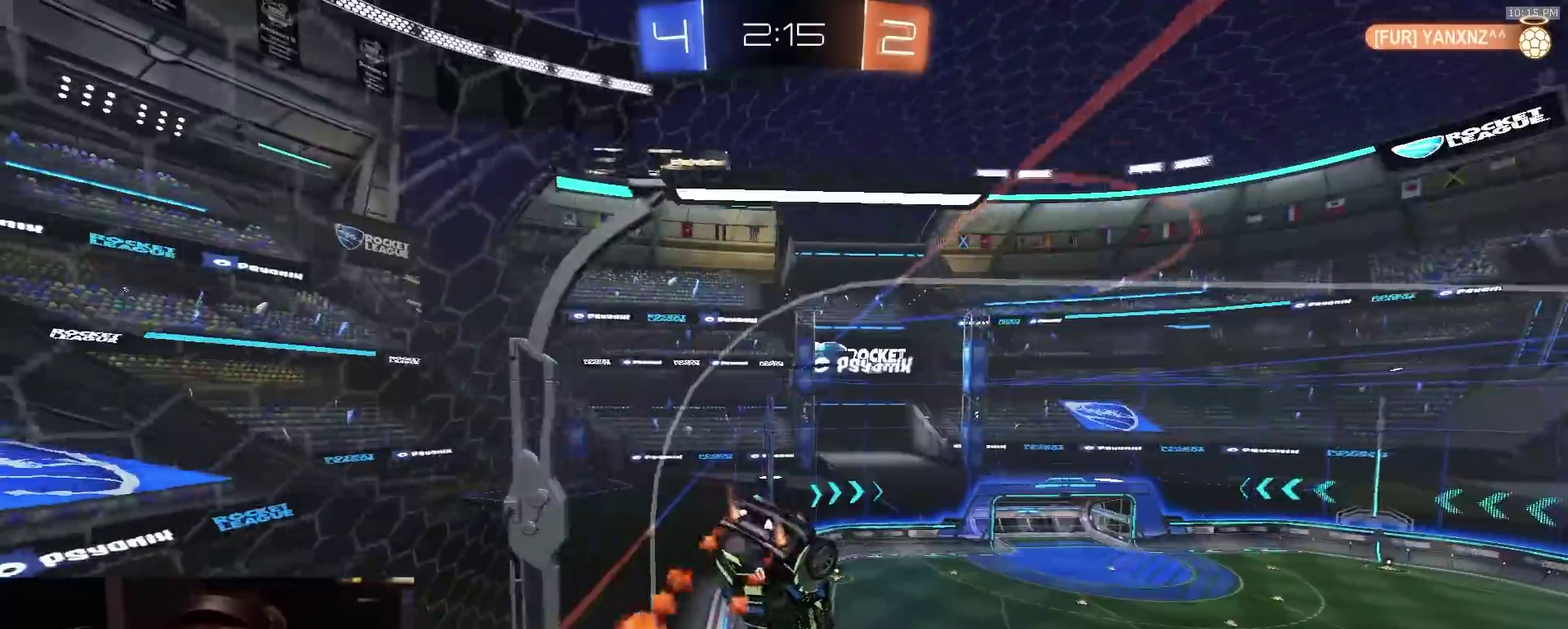
{"dt_ms": 600, "buttons": [], "left_stick": "center", "right_stick": "center", "events": [[17, "left_stick", "up"], [167, "left_stick", "center"], [300, "left_stick", "down"], [333, "TRIANGLE", "down"], [350, "SQUARE", "up"], [400, "left_stick", "down-left"], [467, "TRIANGLE", "up"], [483, "R2", "up"], [483, "left_stick", "center"]]}
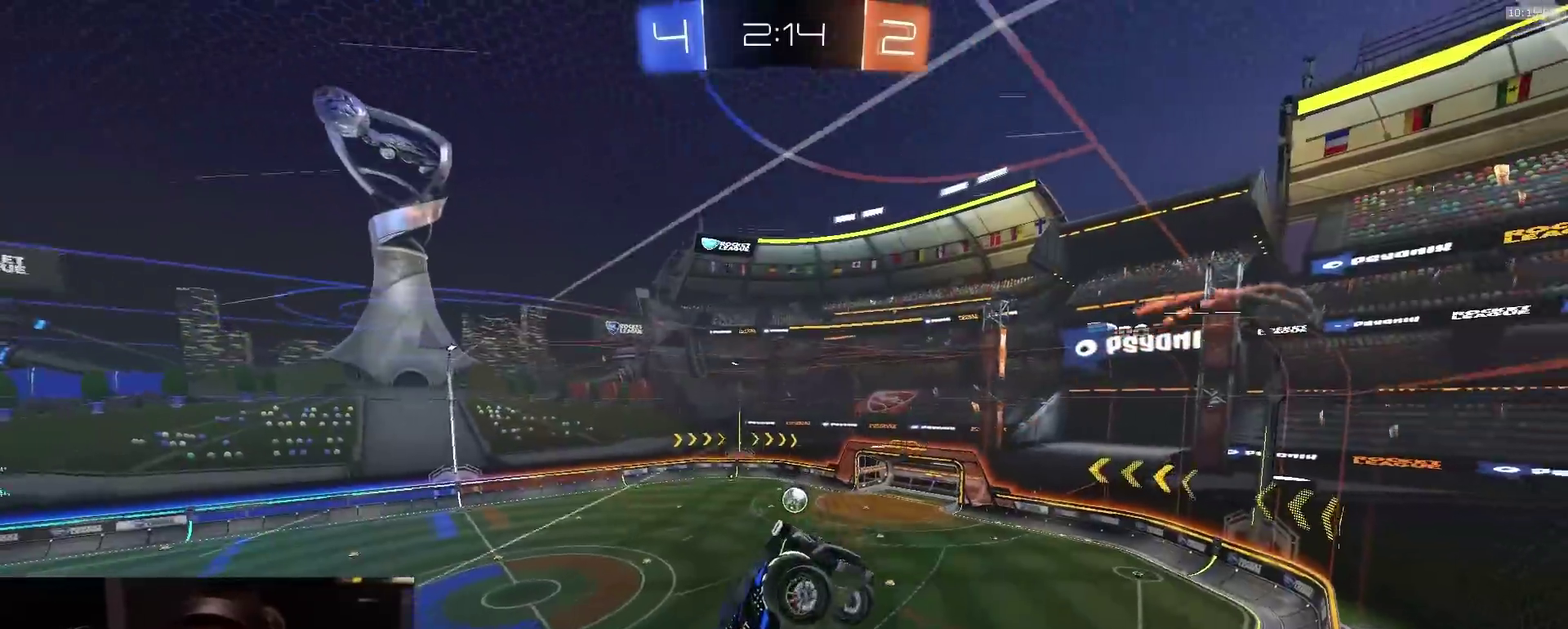
{"dt_ms": 300, "buttons": ["R2"], "left_stick": "center", "right_stick": "center", "events": [[33, "right_stick", "up"], [67, "R2", "down"], [67, "left_stick", "down-left"], [150, "right_stick", "center"], [183, "left_stick", "center"]]}
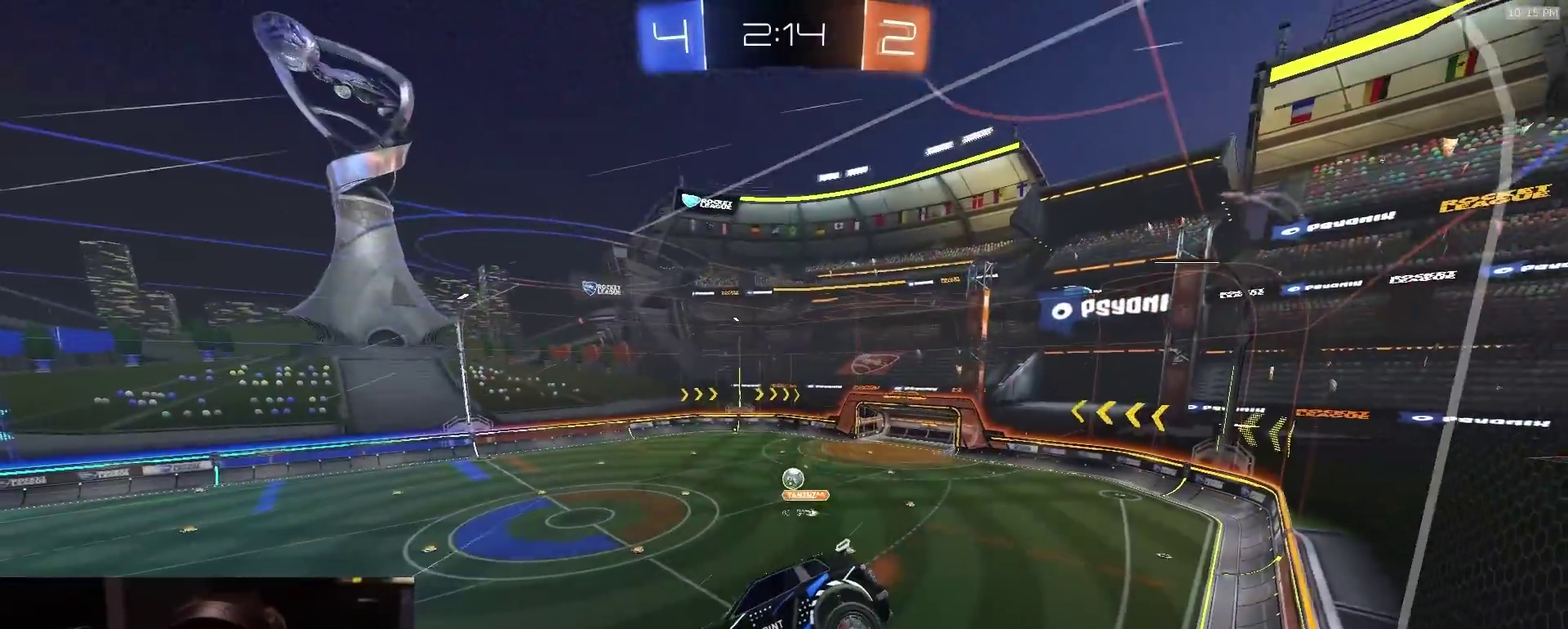
{"dt_ms": 800, "buttons": ["R2"], "left_stick": "center", "right_stick": "center", "events": [[600, "TRIANGLE", "down"], [717, "TRIANGLE", "up"]]}
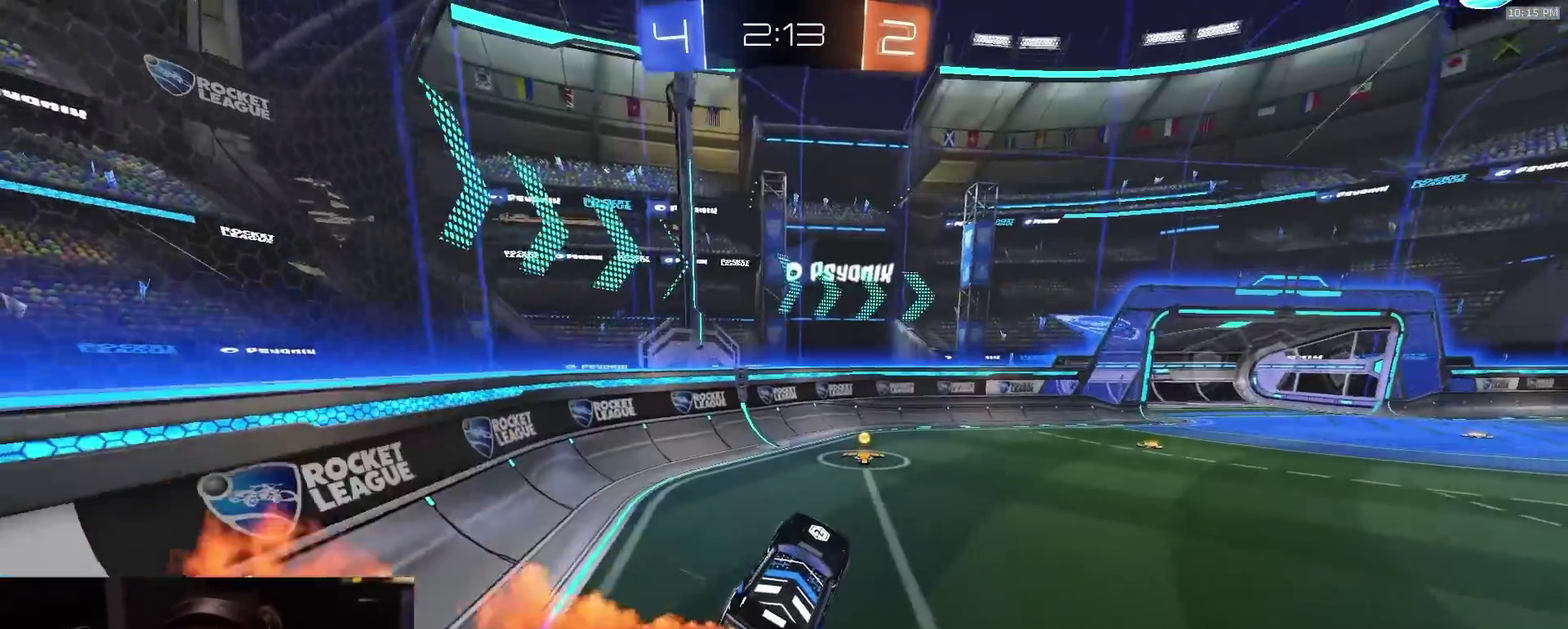
{"dt_ms": 400, "buttons": ["R2"], "left_stick": "center", "right_stick": "center", "events": [[117, "left_stick", "right"], [200, "left_stick", "down-right"], [250, "left_stick", "center"]]}
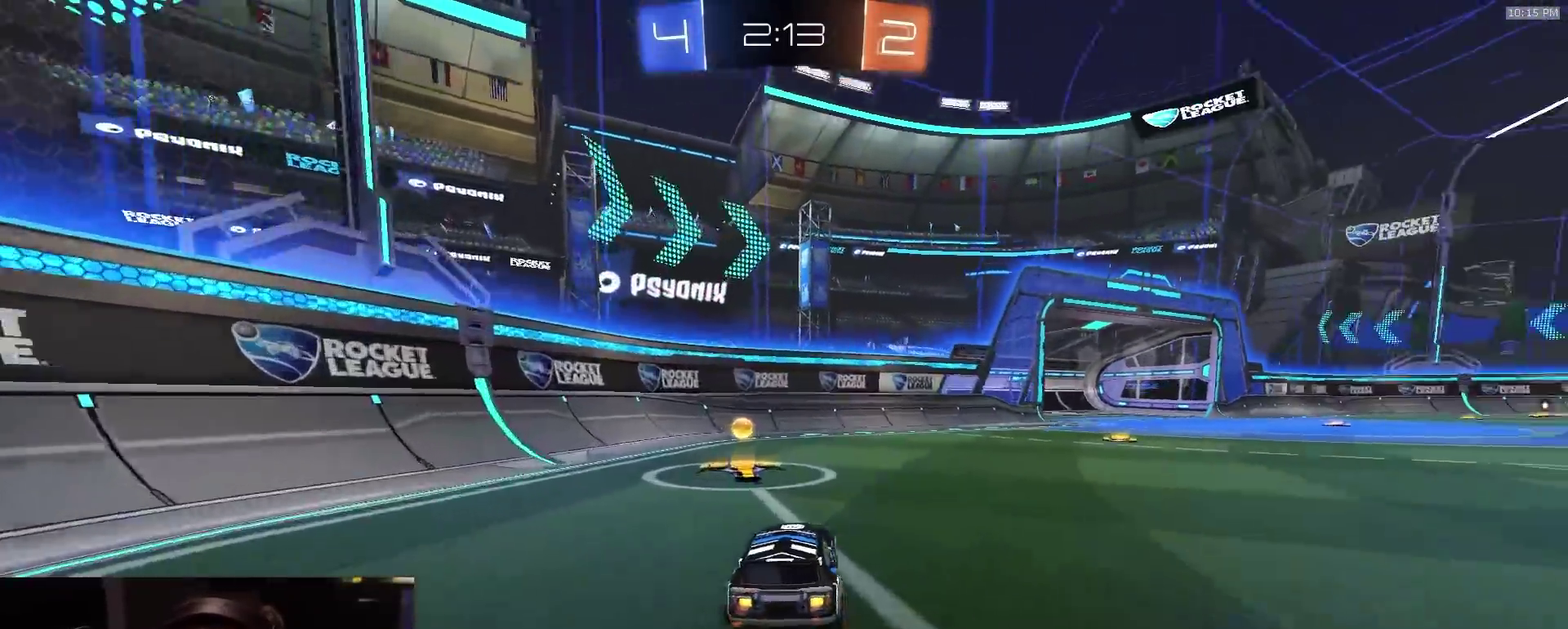
{"dt_ms": 500, "buttons": ["R2"], "left_stick": "right", "right_stick": "center", "events": [[17, "TRIANGLE", "down"], [100, "TRIANGLE", "up"], [133, "left_stick", "right"]]}
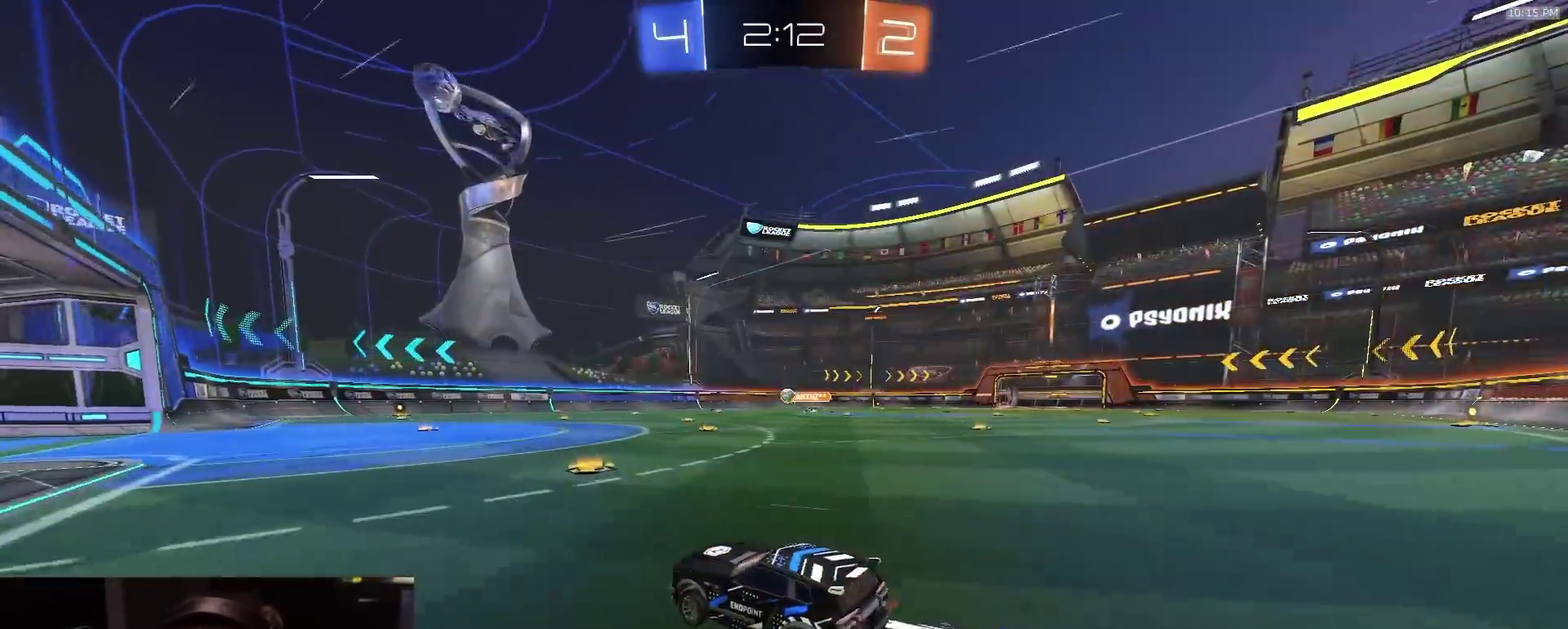
{"dt_ms": 500, "buttons": ["R2"], "left_stick": "center", "right_stick": "center", "events": [[233, "left_stick", "left"], [367, "left_stick", "center"]]}
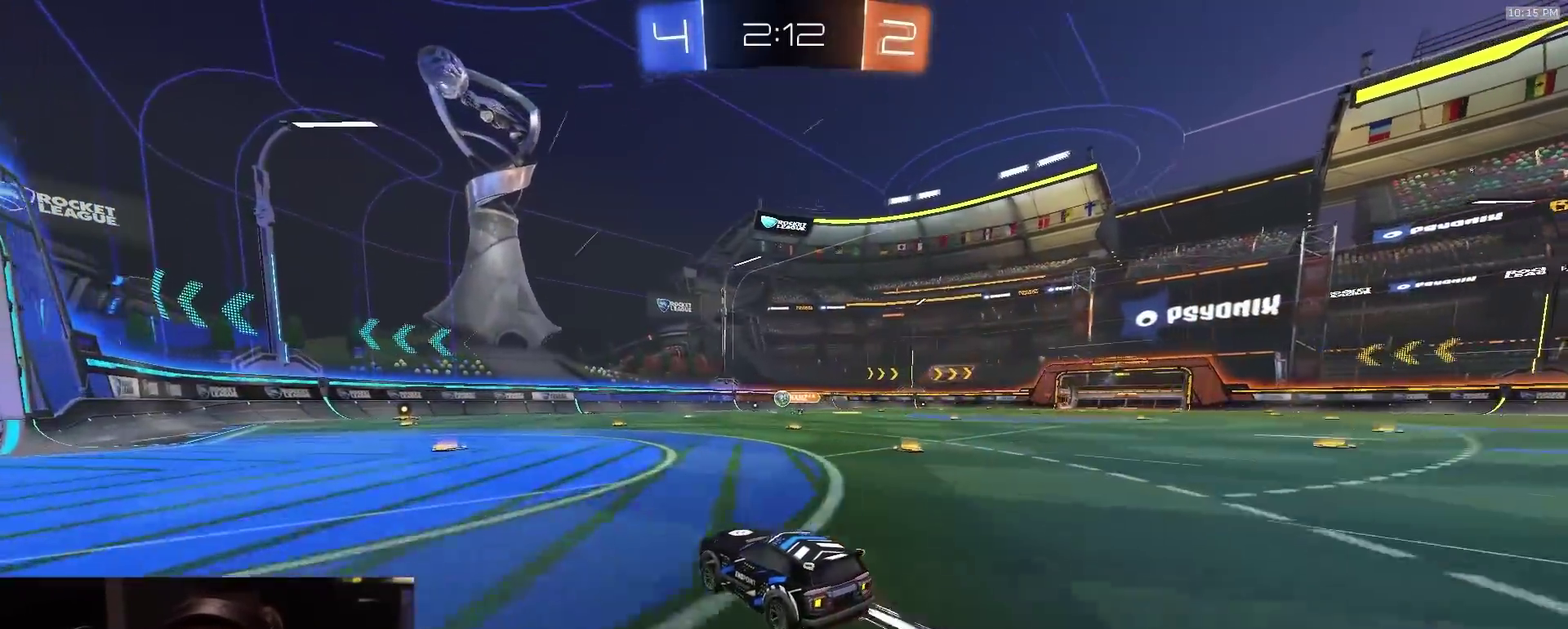
{"dt_ms": 300, "buttons": ["R2"], "left_stick": "center", "right_stick": "center", "events": []}
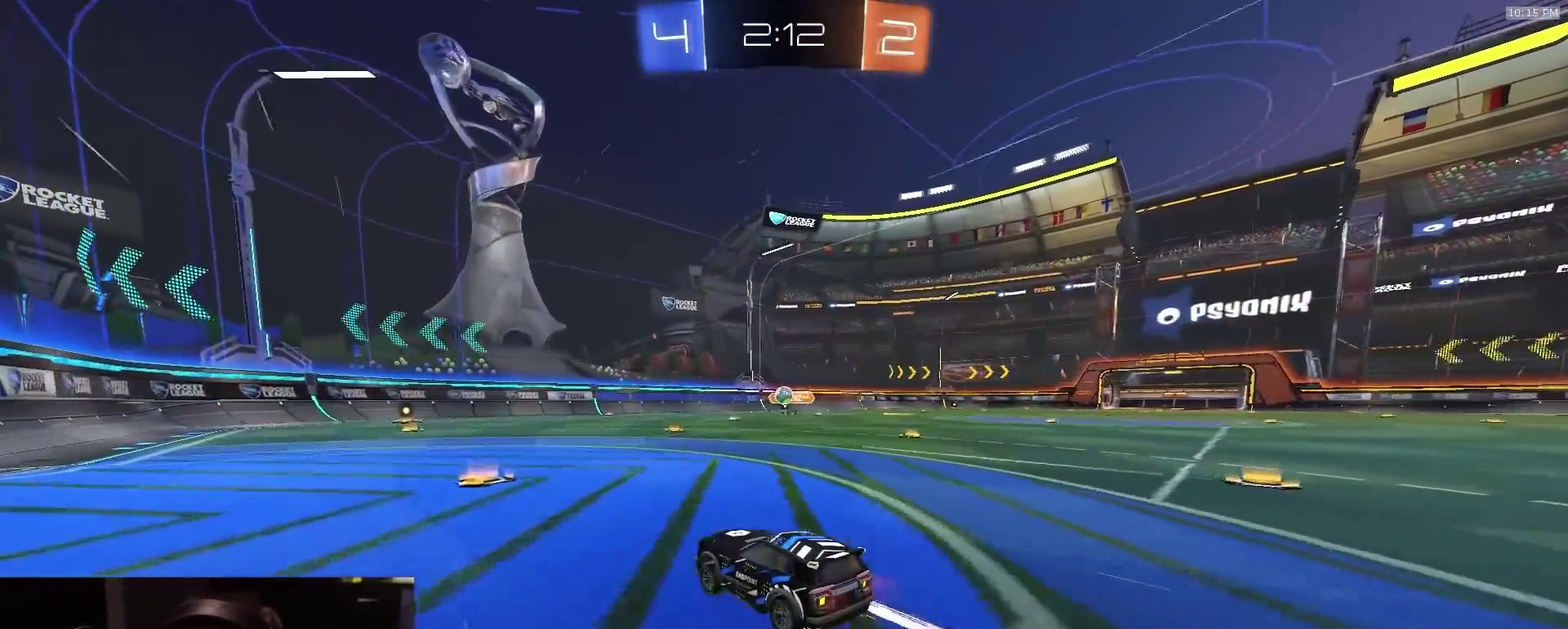
{"dt_ms": 900, "buttons": [], "left_stick": "right", "right_stick": "center", "events": [[183, "left_stick", "right"], [233, "left_stick", "center"], [450, "R2", "up"], [500, "left_stick", "right"], [600, "L2", "down"], [600, "left_stick", "center"], [650, "left_stick", "left"], [717, "L2", "up"], [733, "R2", "down"], [833, "R2", "up"], [833, "left_stick", "right"]]}